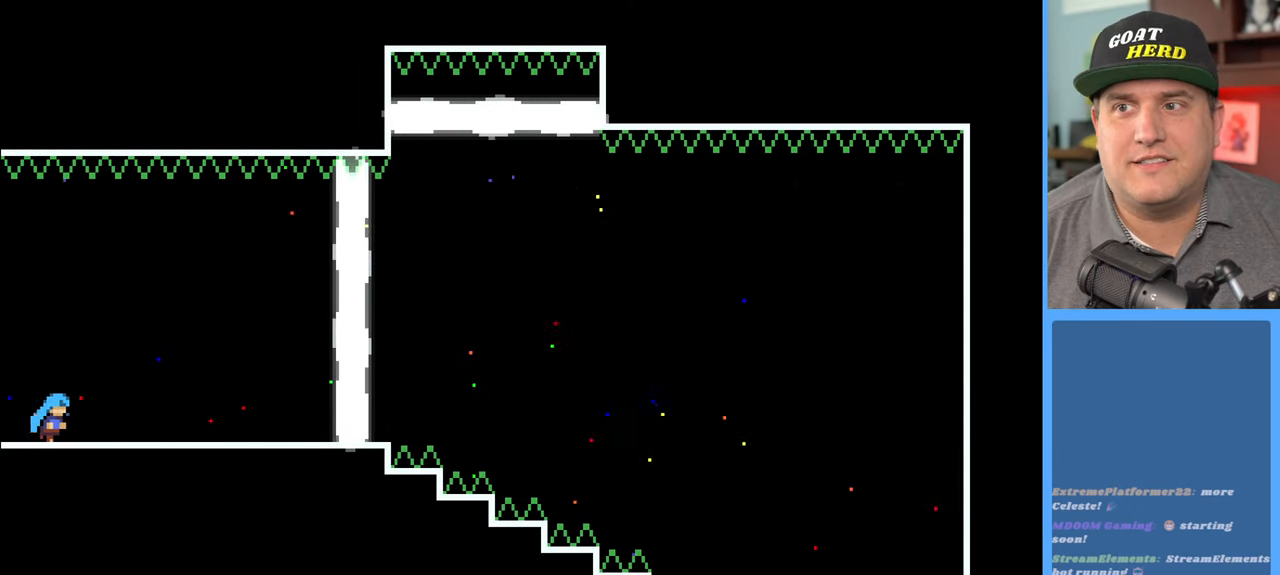
Gameplay with a controller (Xbox layout); each line is a JSON object with the inputs held at the frame after it. "events" lists button and stick changes between this image and that frame as [ms after this image, input, new state], when the widget could be followed in between.
{"buttons": ["R2"], "left_stick": "right", "right_stick": "center", "events": [[67, "R2", "down"]]}
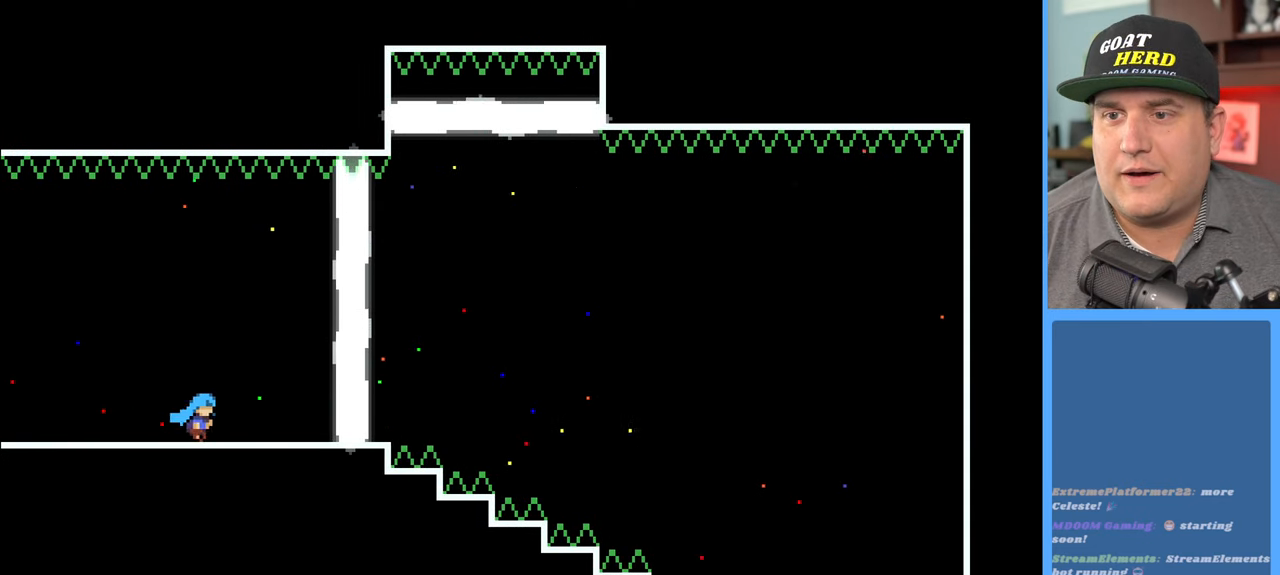
{"buttons": ["R2"], "left_stick": "center", "right_stick": "center", "events": [[100, "left_stick", "center"]]}
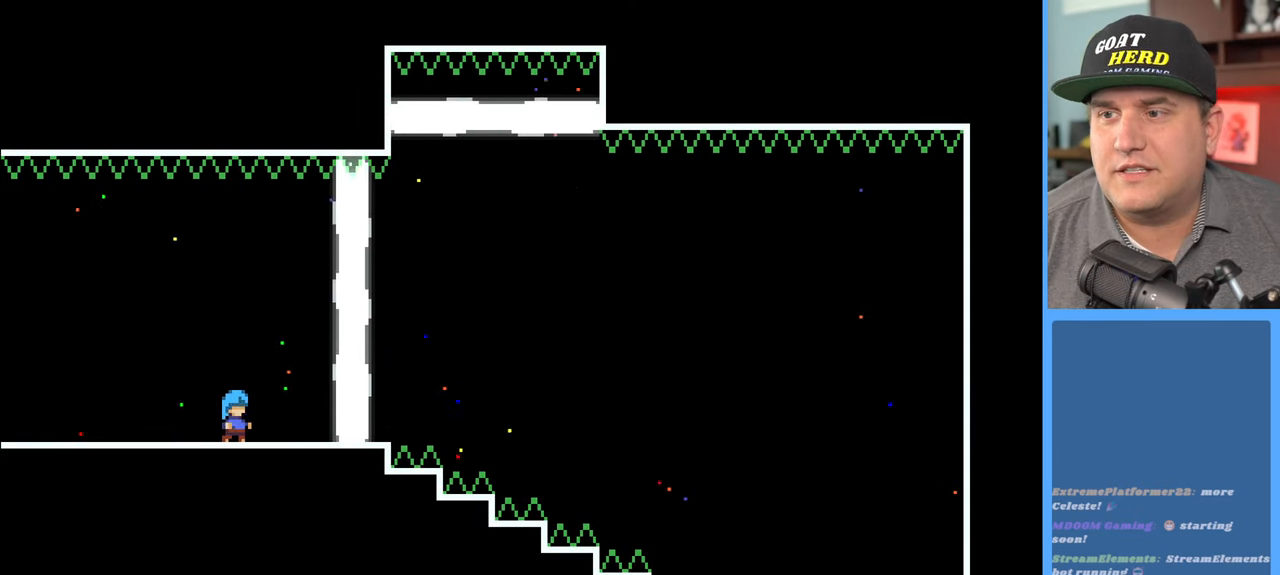
{"buttons": ["R2"], "left_stick": "center", "right_stick": "center", "events": []}
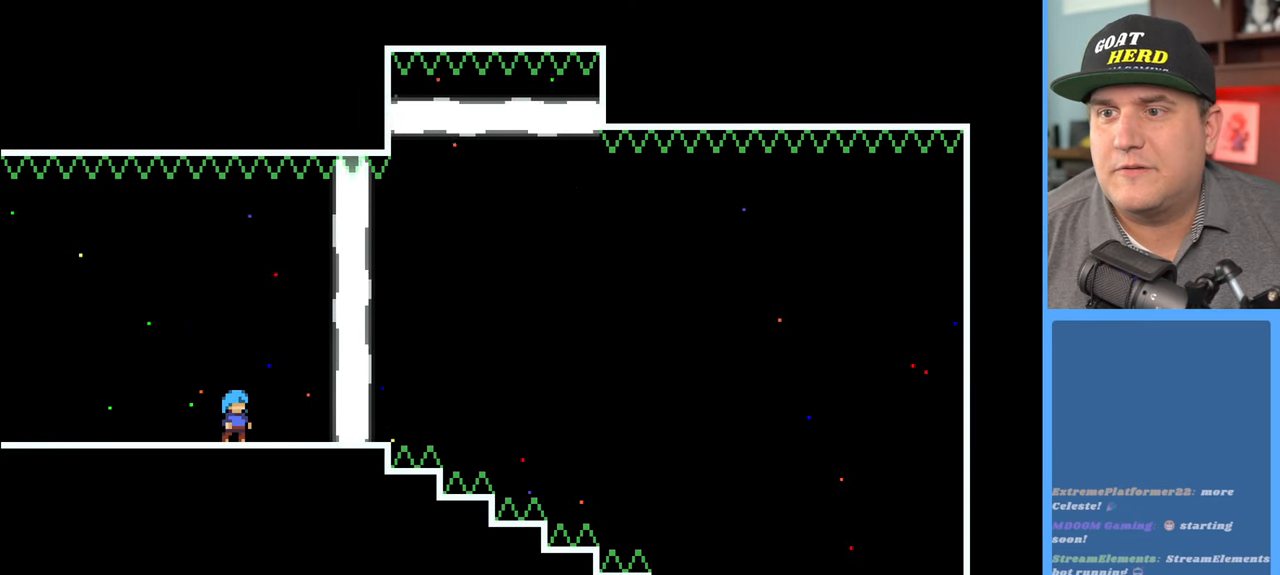
{"buttons": ["R2"], "left_stick": "center", "right_stick": "center", "events": []}
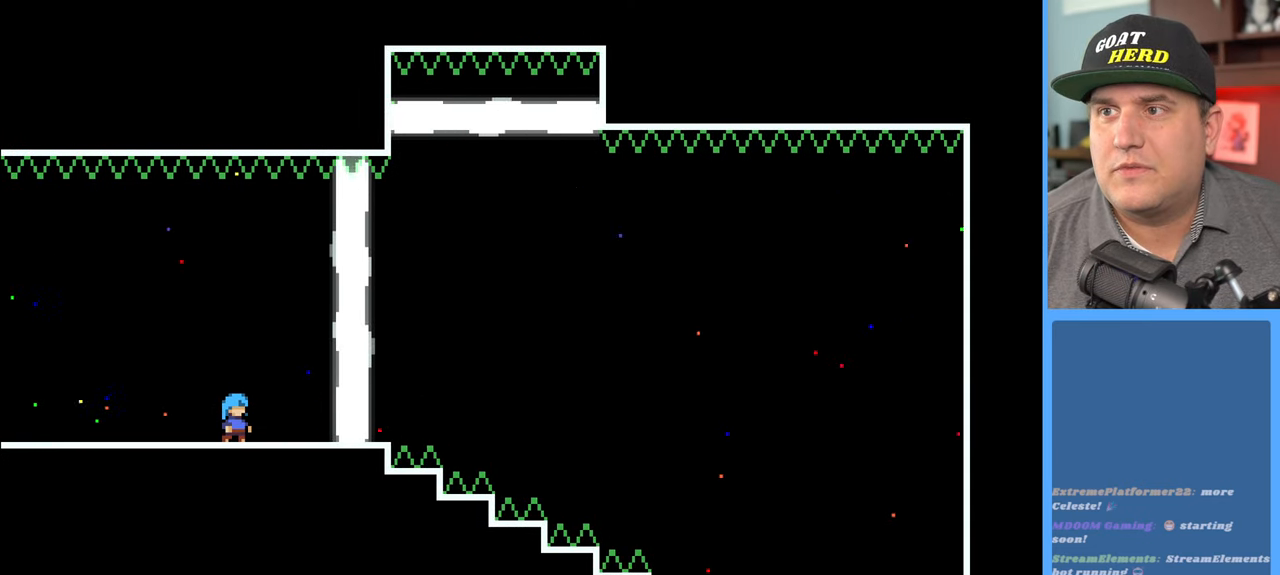
{"buttons": ["R2"], "left_stick": "up-right", "right_stick": "center", "events": [[133, "left_stick", "up-right"]]}
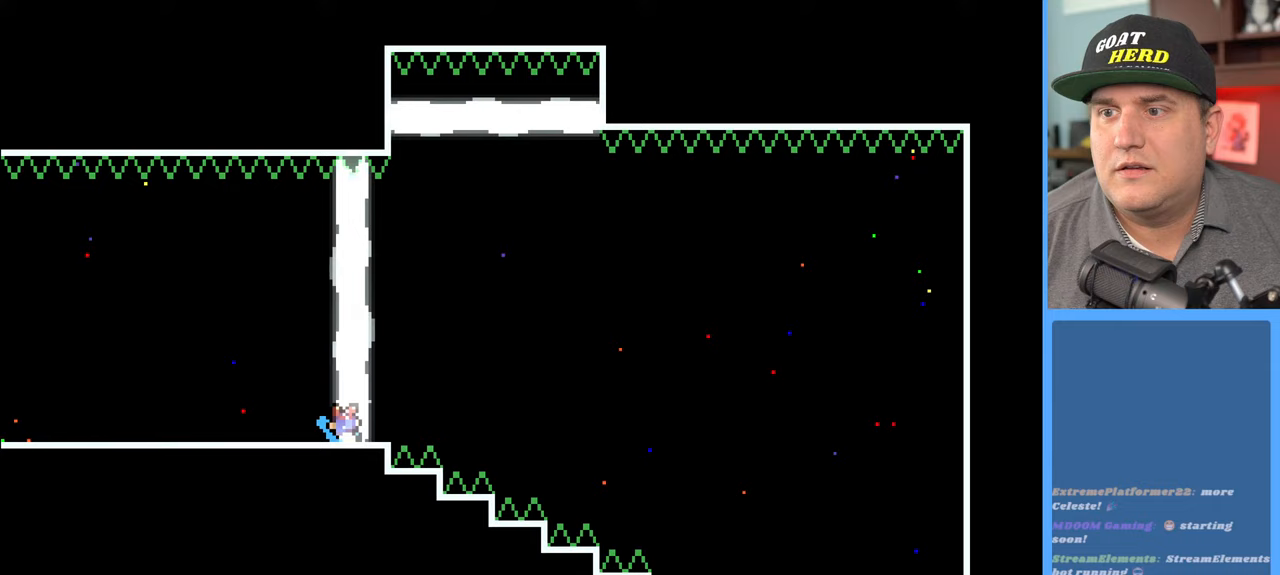
{"buttons": ["R2"], "left_stick": "up-right", "right_stick": "center", "events": [[33, "A", "down"], [467, "A", "up"]]}
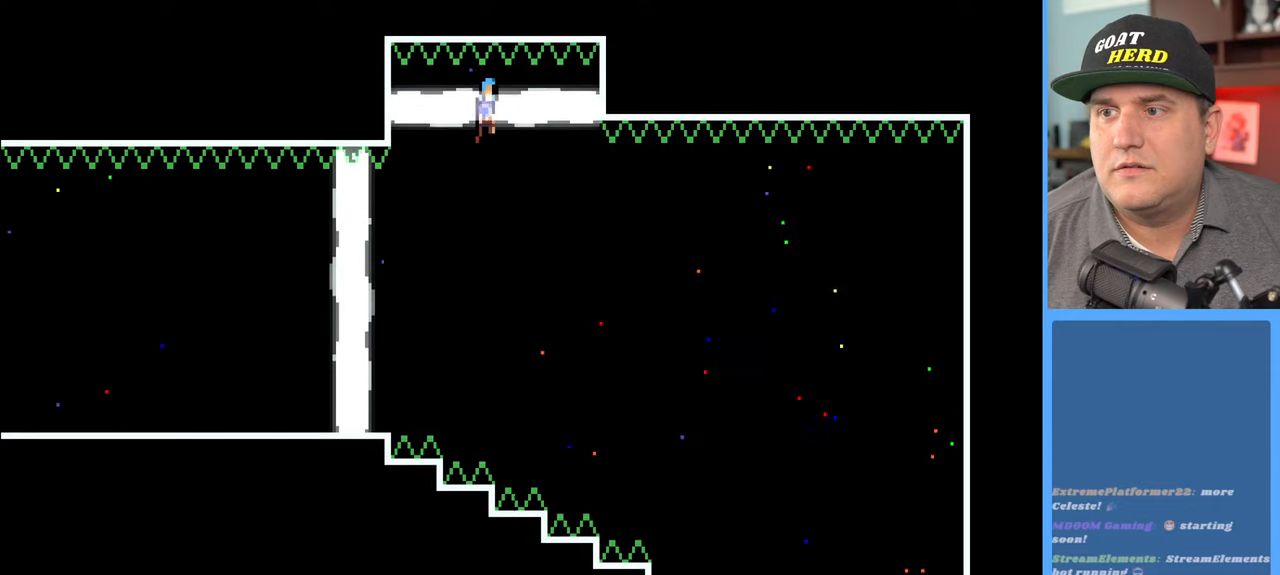
{"buttons": ["R2"], "left_stick": "right", "right_stick": "center", "events": [[200, "left_stick", "down-right"], [400, "left_stick", "right"]]}
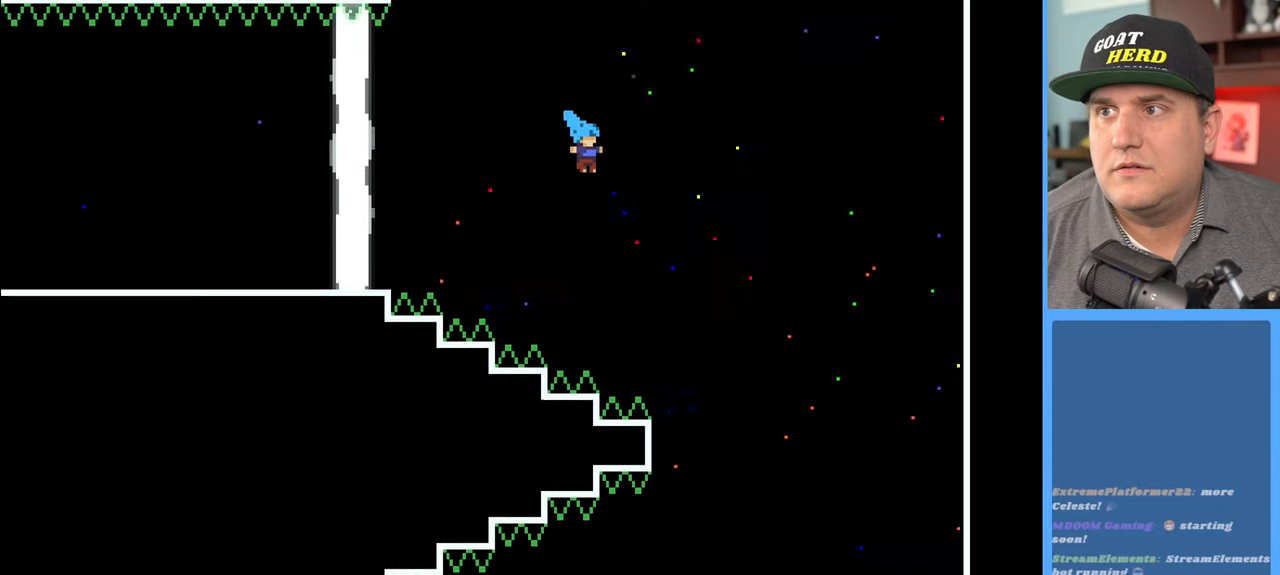
{"buttons": ["R2"], "left_stick": "left", "right_stick": "center", "events": [[433, "left_stick", "left"]]}
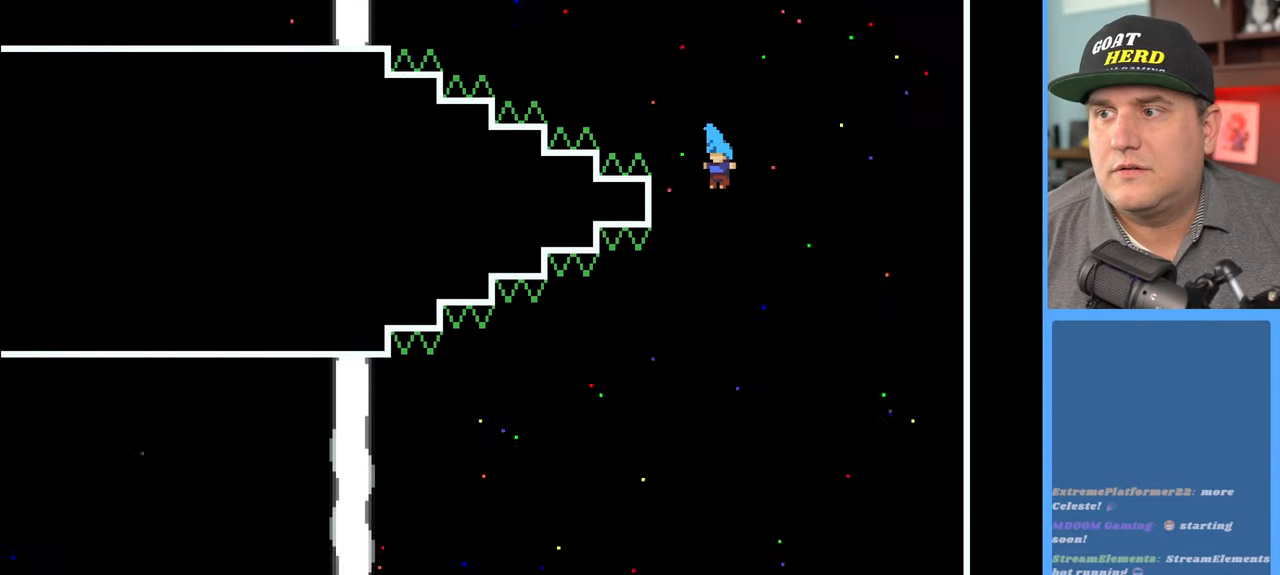
{"buttons": ["R2"], "left_stick": "left", "right_stick": "center", "events": []}
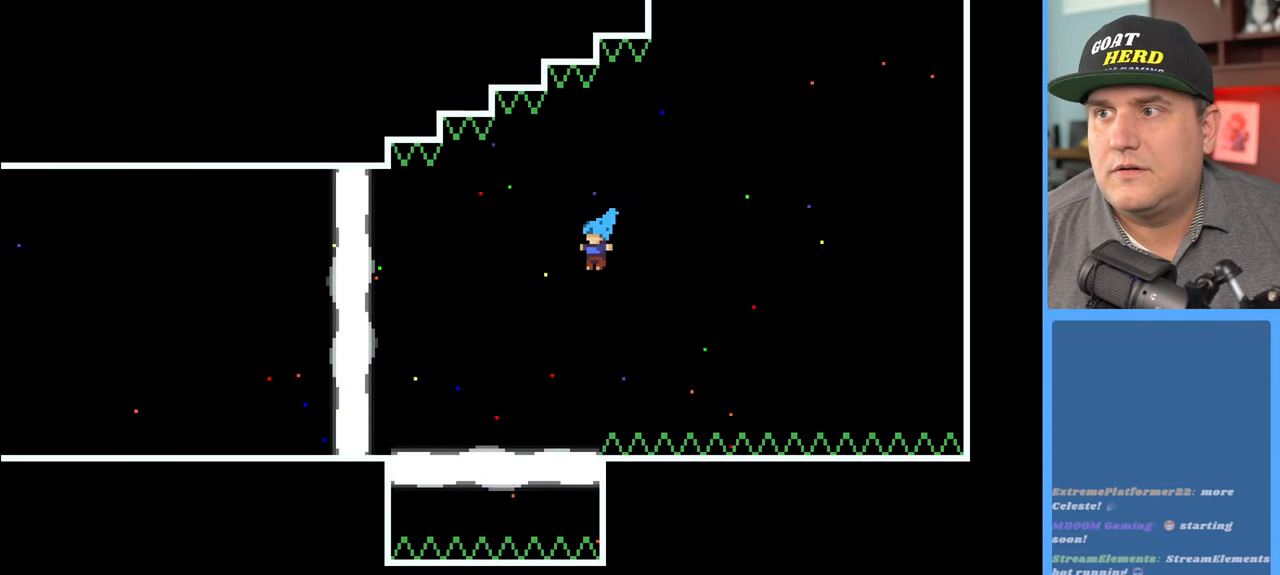
{"buttons": ["R2"], "left_stick": "left", "right_stick": "center", "events": []}
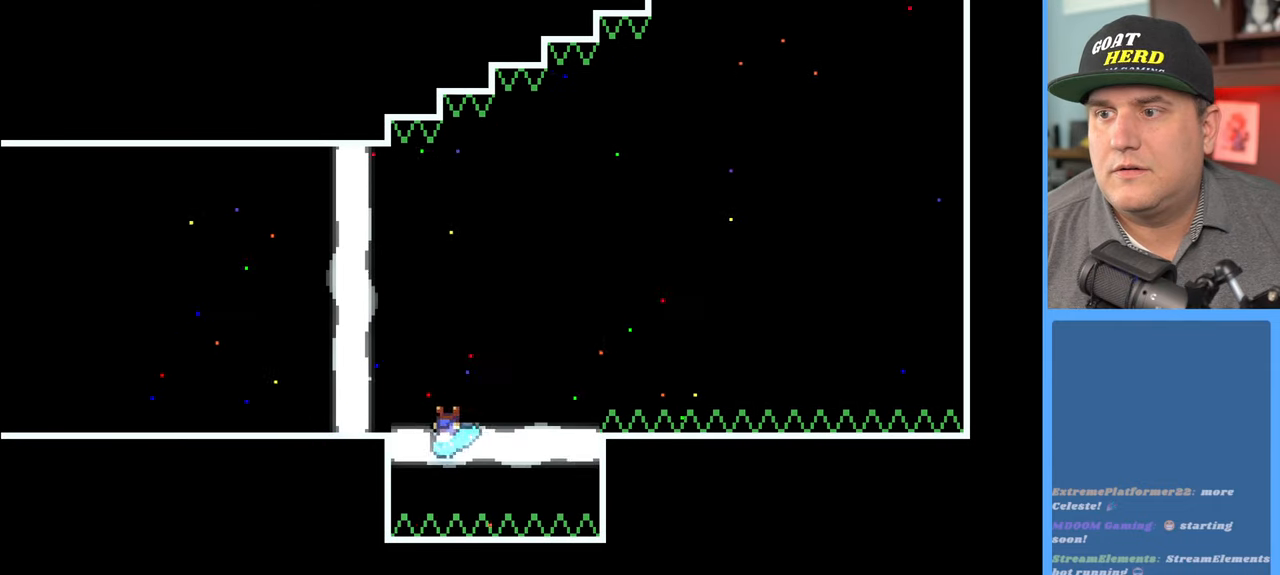
{"buttons": ["R2"], "left_stick": "left", "right_stick": "center", "events": []}
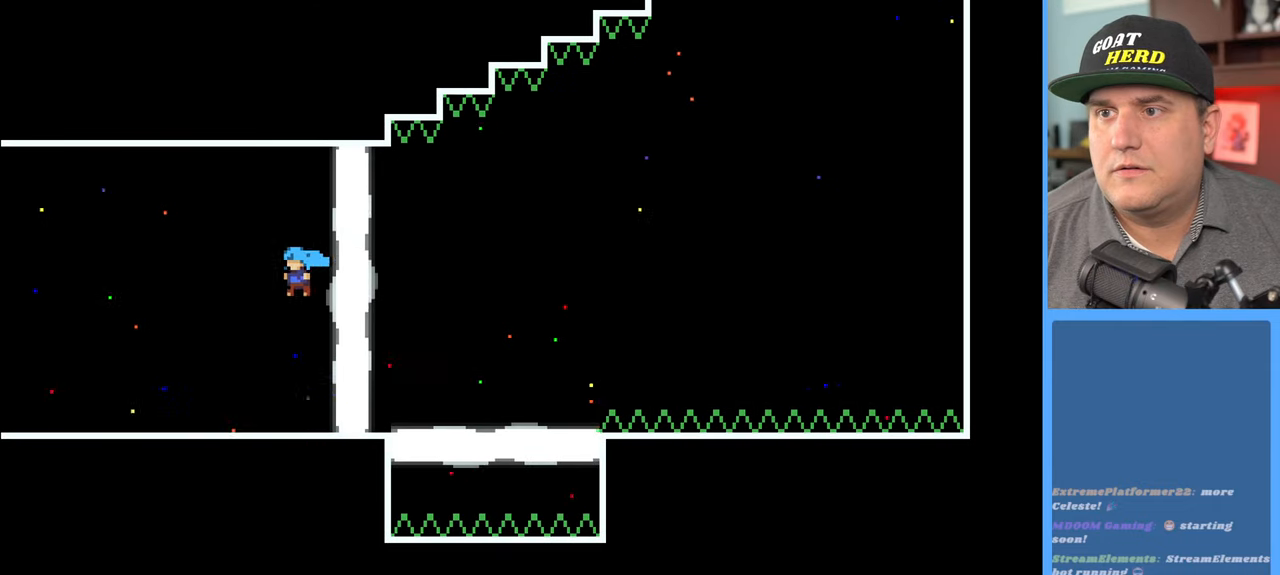
{"buttons": ["R2"], "left_stick": "left", "right_stick": "center", "events": []}
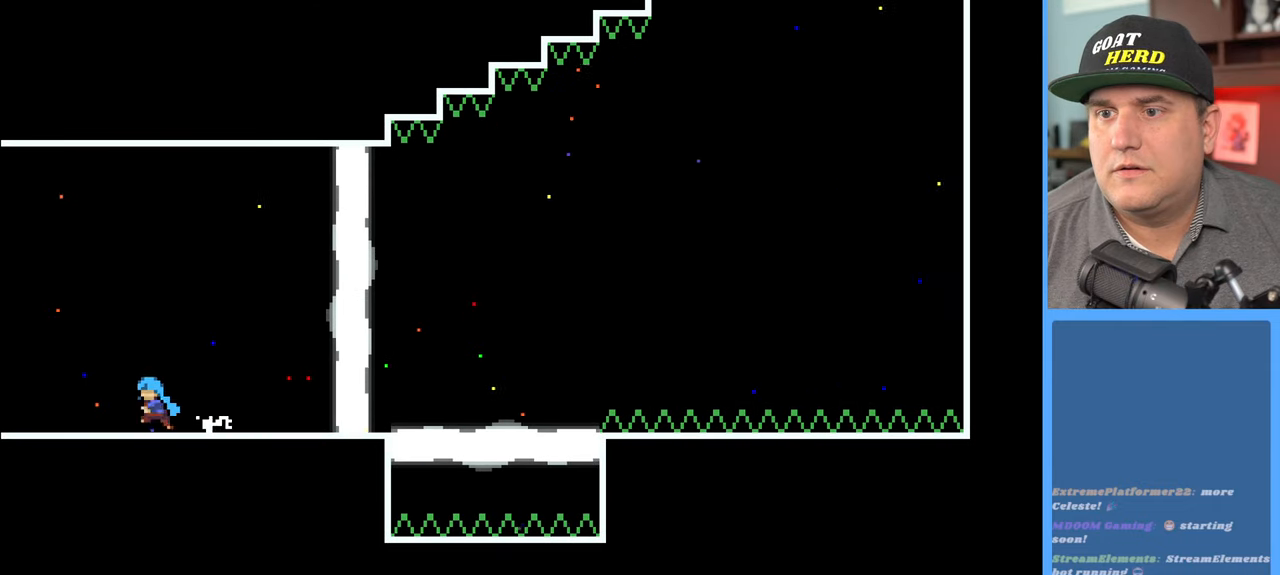
{"buttons": ["R2"], "left_stick": "left", "right_stick": "center", "events": []}
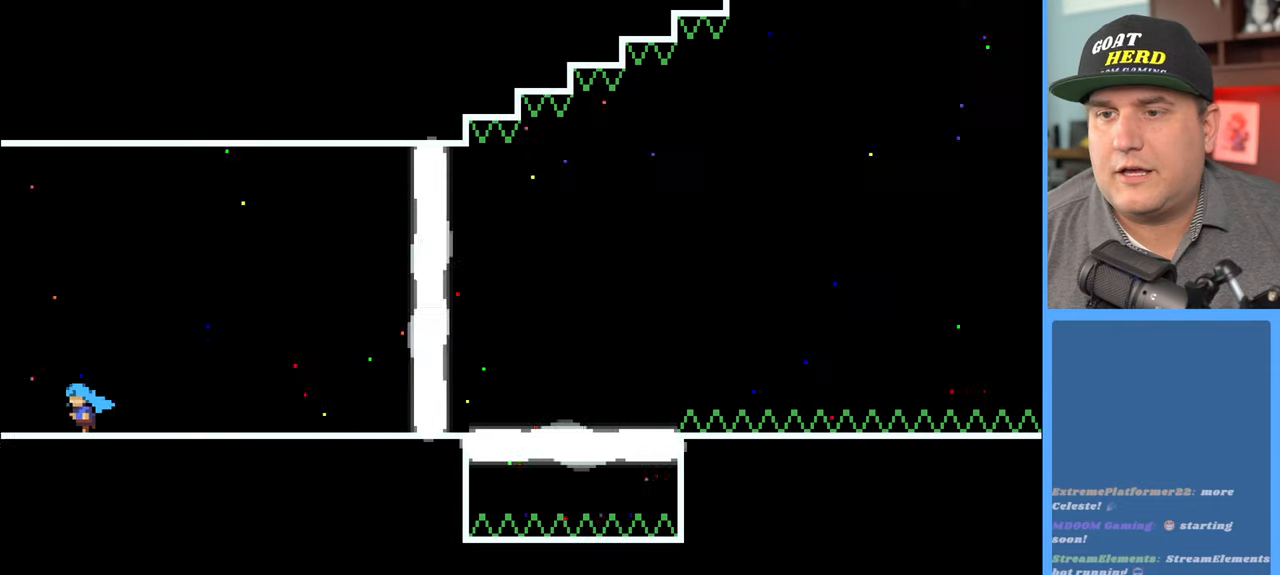
{"buttons": ["R2"], "left_stick": "center", "right_stick": "center", "events": [[400, "left_stick", "center"]]}
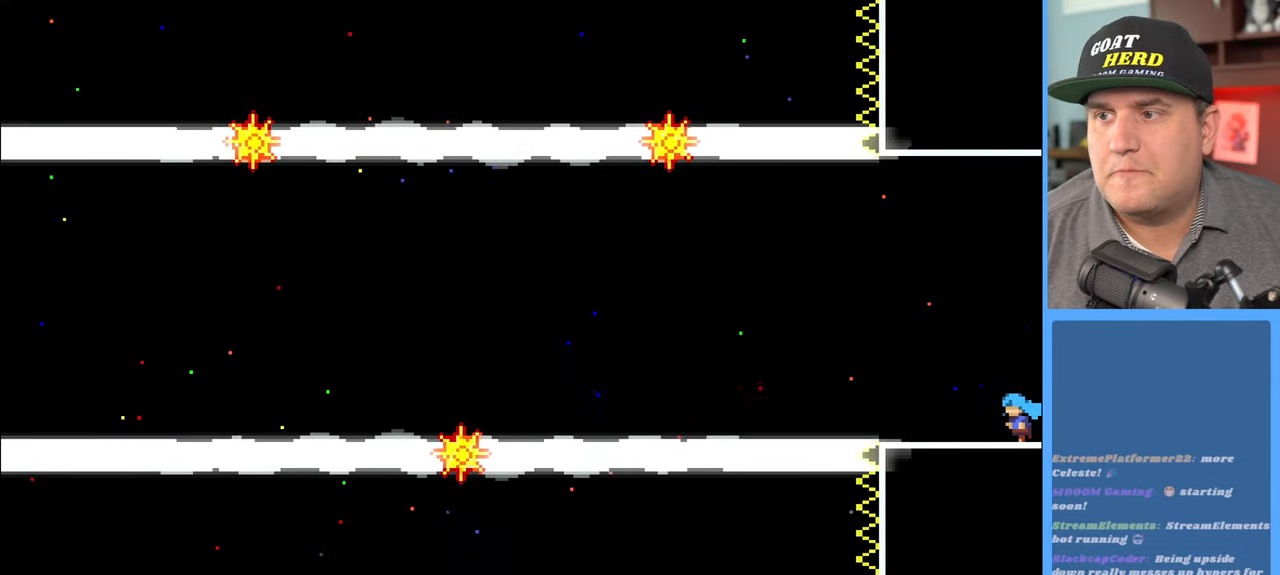
{"buttons": ["R2"], "left_stick": "center", "right_stick": "center", "events": [[300, "left_stick", "left"], [483, "left_stick", "center"]]}
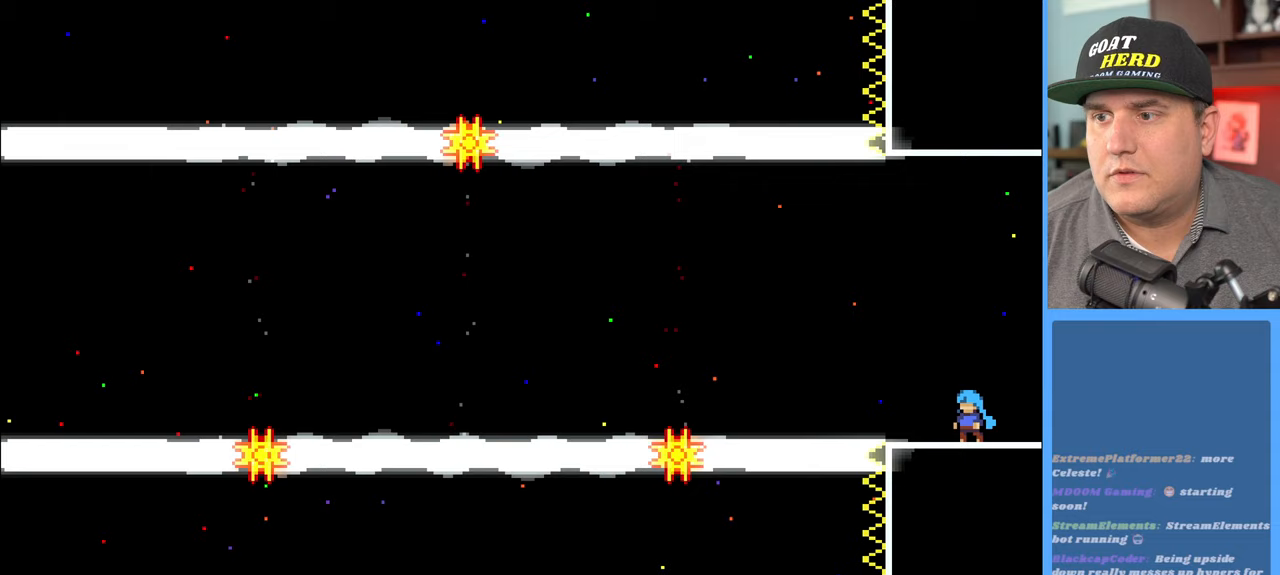
{"buttons": ["R2"], "left_stick": "left", "right_stick": "center", "events": [[200, "left_stick", "left"], [317, "left_stick", "center"], [450, "left_stick", "left"]]}
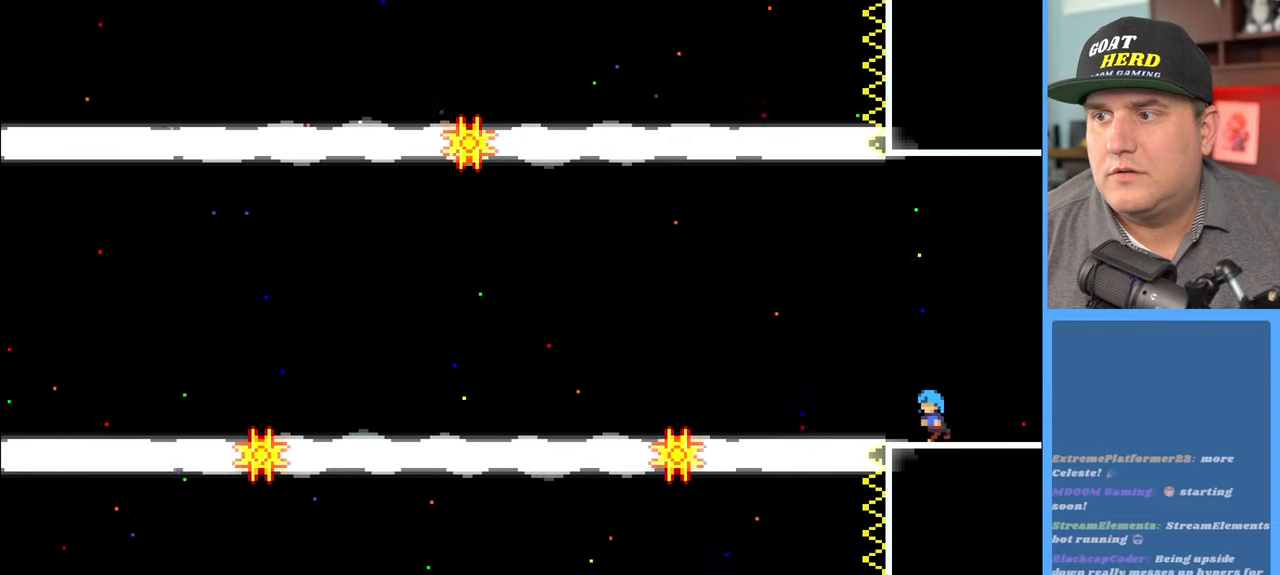
{"buttons": ["R2"], "left_stick": "left", "right_stick": "center", "events": [[17, "A", "down"], [167, "A", "up"], [350, "left_stick", "center"], [433, "left_stick", "left"]]}
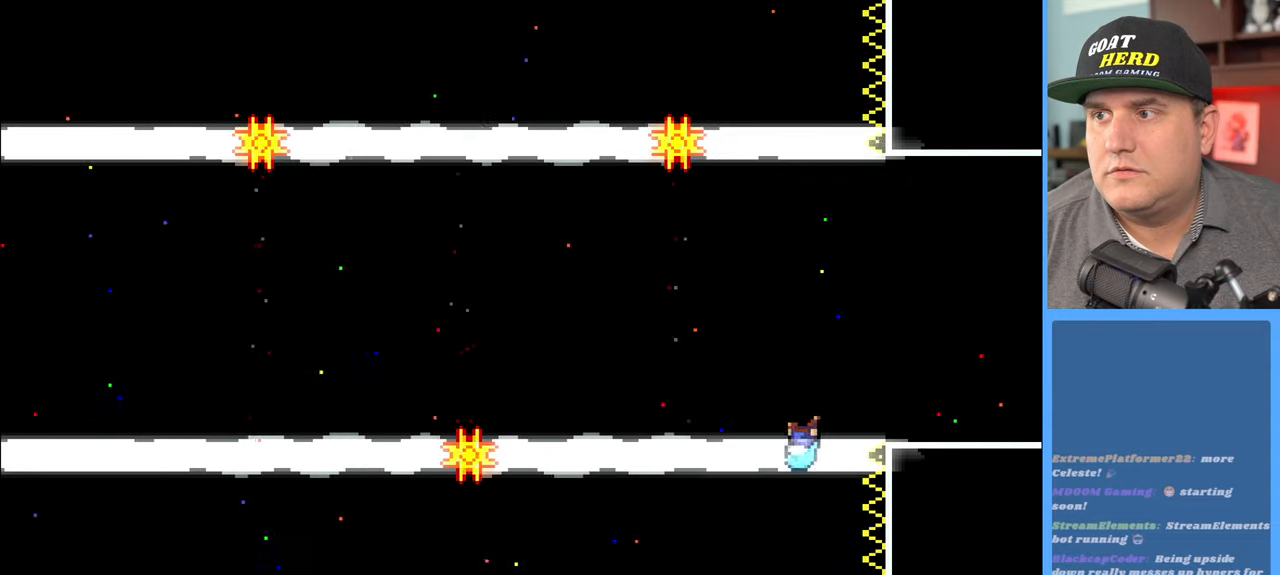
{"buttons": ["R2"], "left_stick": "left", "right_stick": "center", "events": [[50, "left_stick", "center"], [450, "left_stick", "left"]]}
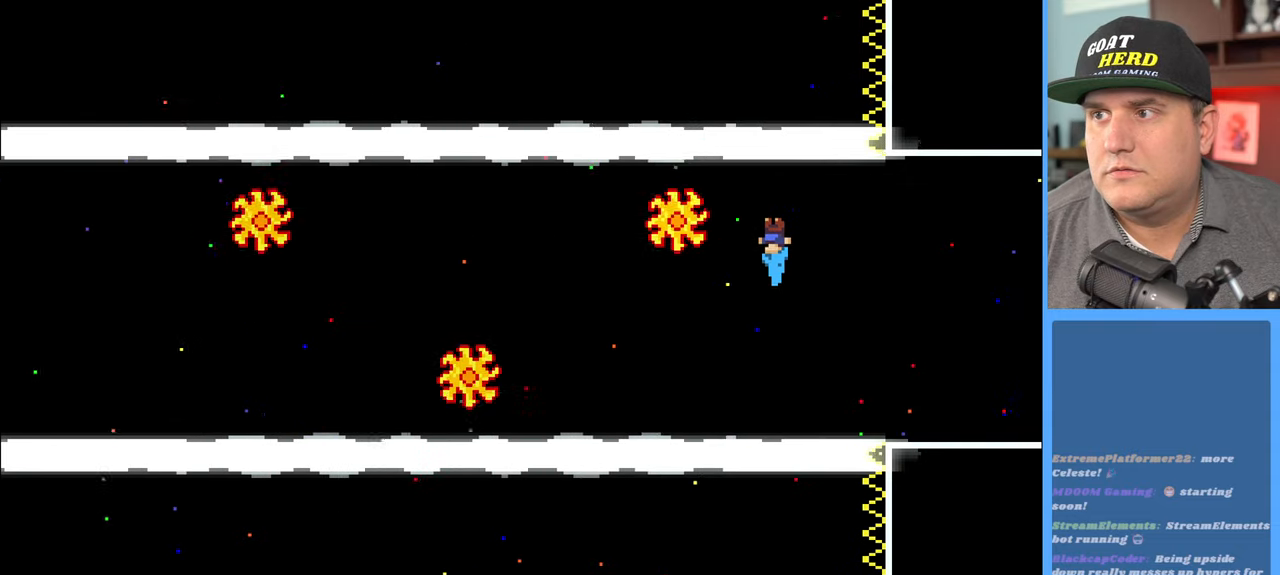
{"buttons": ["R2"], "left_stick": "left", "right_stick": "center", "events": [[33, "L3", "down"], [383, "L3", "up"]]}
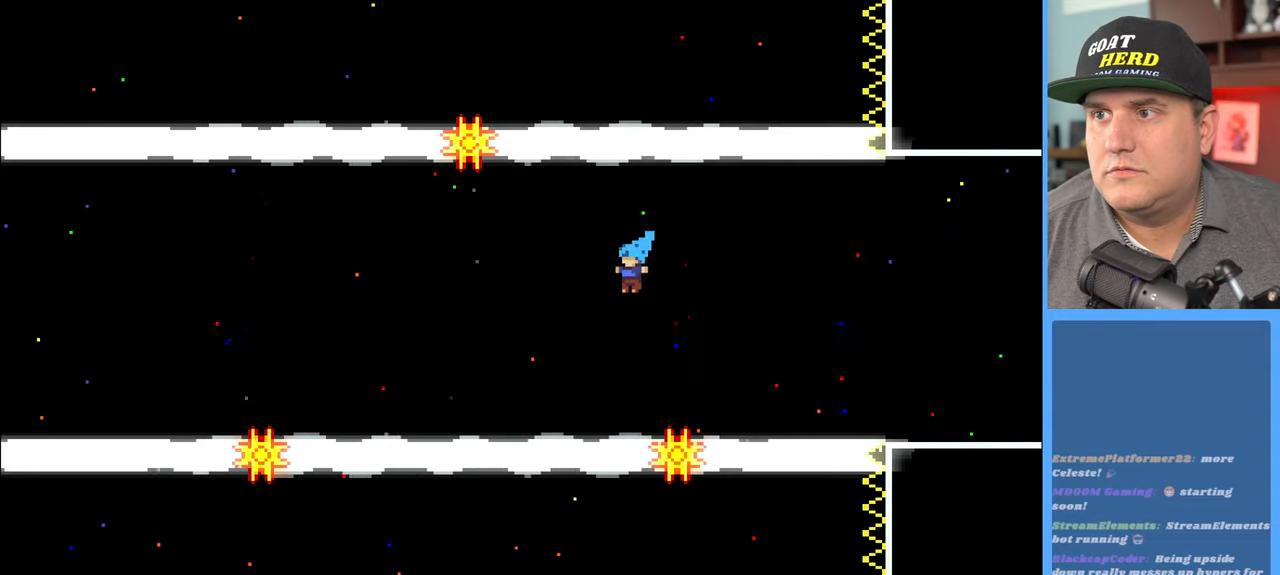
{"buttons": ["R2"], "left_stick": "center", "right_stick": "center", "events": [[233, "left_stick", "center"]]}
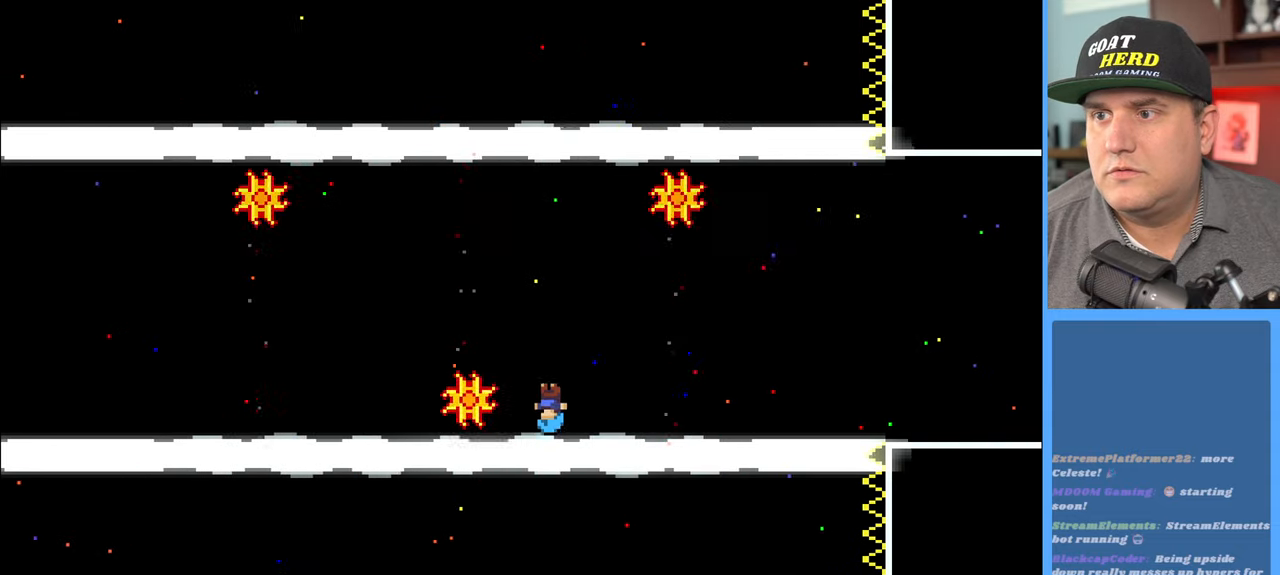
{"buttons": ["R2", "L3"], "left_stick": "left", "right_stick": "center", "events": [[150, "left_stick", "left"], [233, "L3", "down"]]}
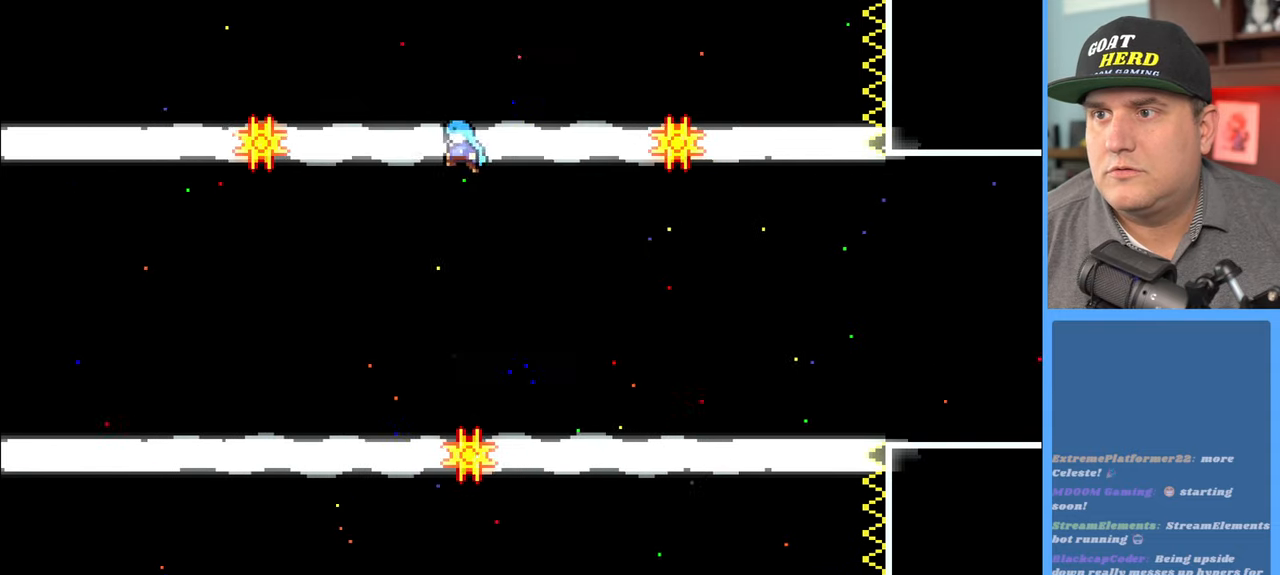
{"buttons": ["R2"], "left_stick": "left", "right_stick": "center", "events": [[217, "L3", "up"], [400, "left_stick", "center"], [483, "left_stick", "left"]]}
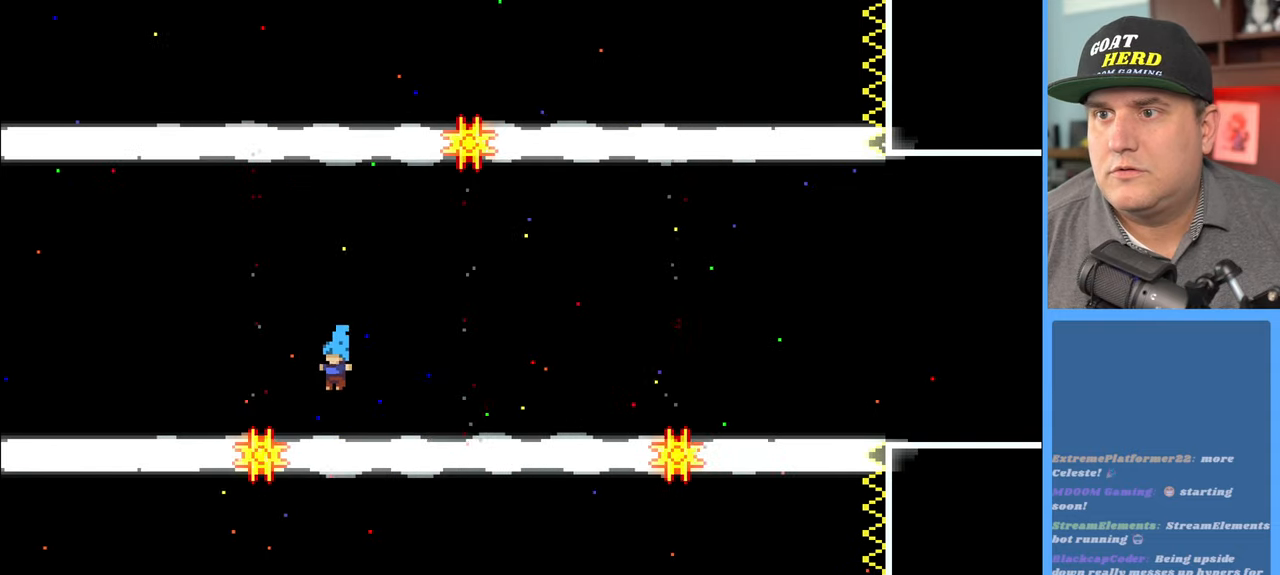
{"buttons": ["R2"], "left_stick": "right", "right_stick": "center", "events": [[50, "L3", "down"], [200, "L3", "up"], [283, "left_stick", "center"], [333, "left_stick", "right"]]}
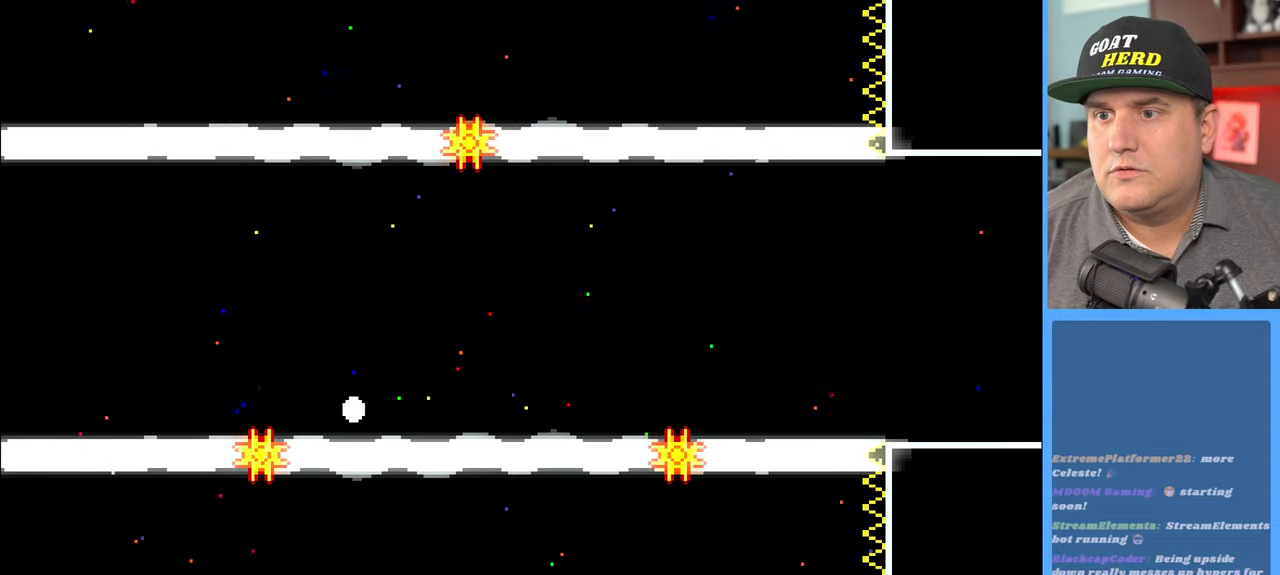
{"buttons": [], "left_stick": "center", "right_stick": "center", "events": [[100, "left_stick", "center"], [183, "R2", "up"]]}
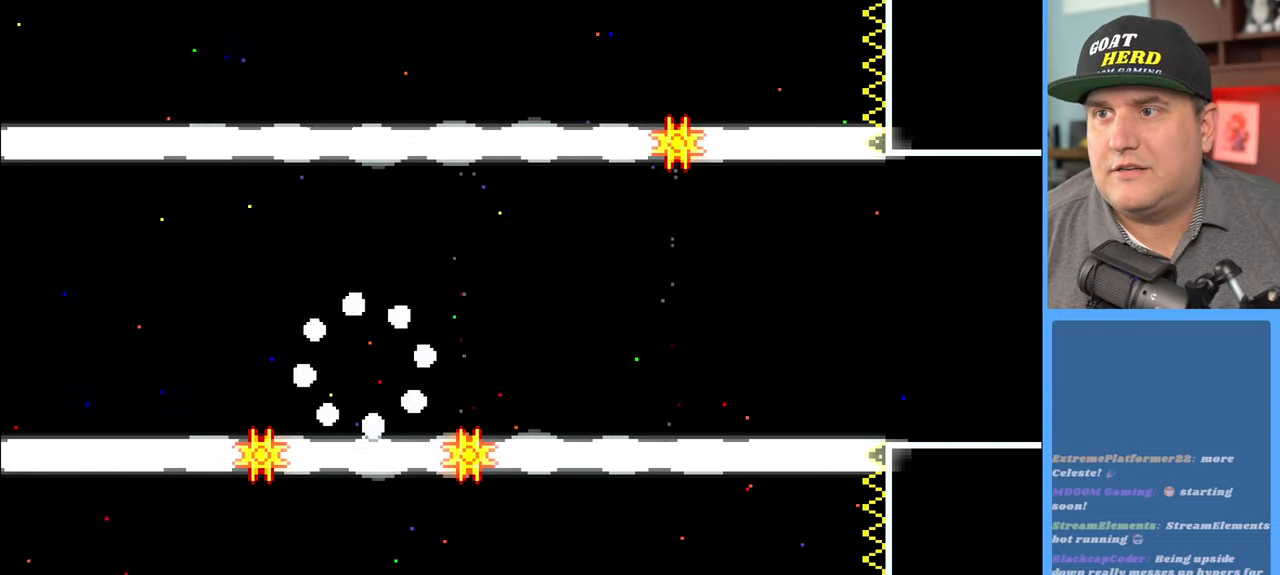
{"buttons": ["R2"], "left_stick": "center", "right_stick": "center", "events": [[50, "R2", "down"]]}
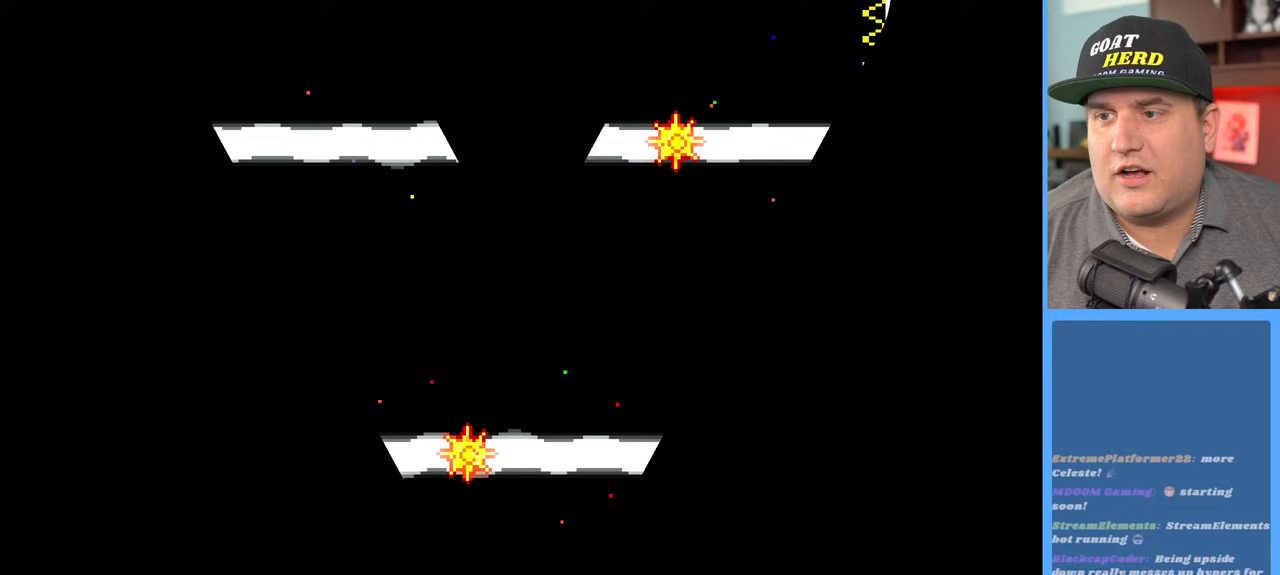
{"buttons": ["R2"], "left_stick": "center", "right_stick": "center", "events": []}
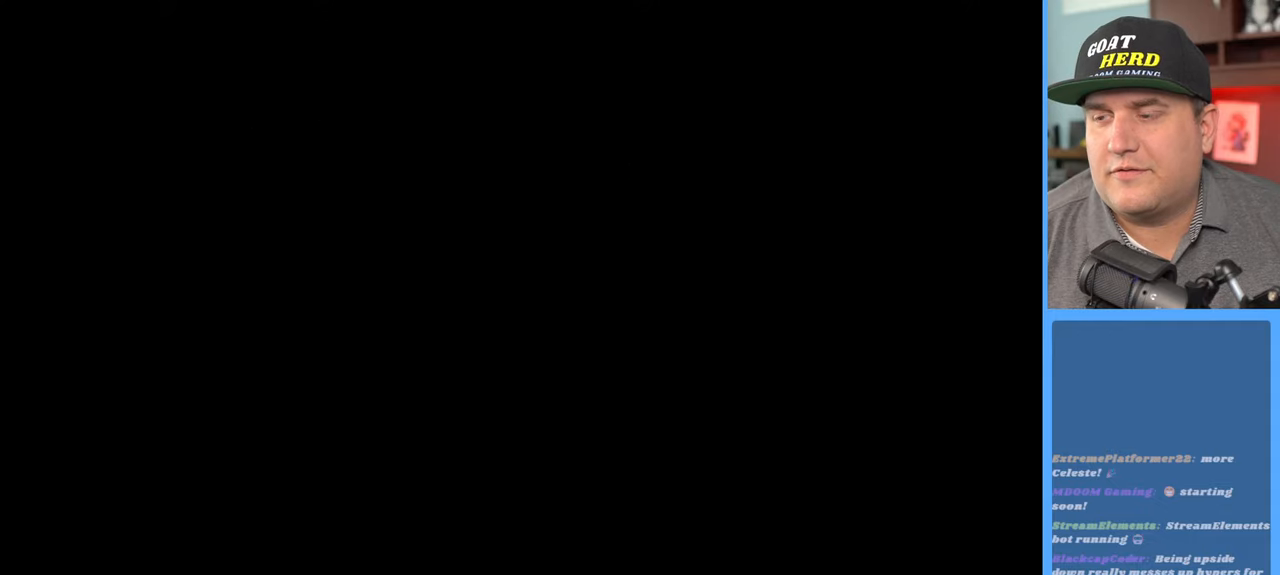
{"buttons": ["R2"], "left_stick": "left", "right_stick": "center", "events": [[300, "left_stick", "left"]]}
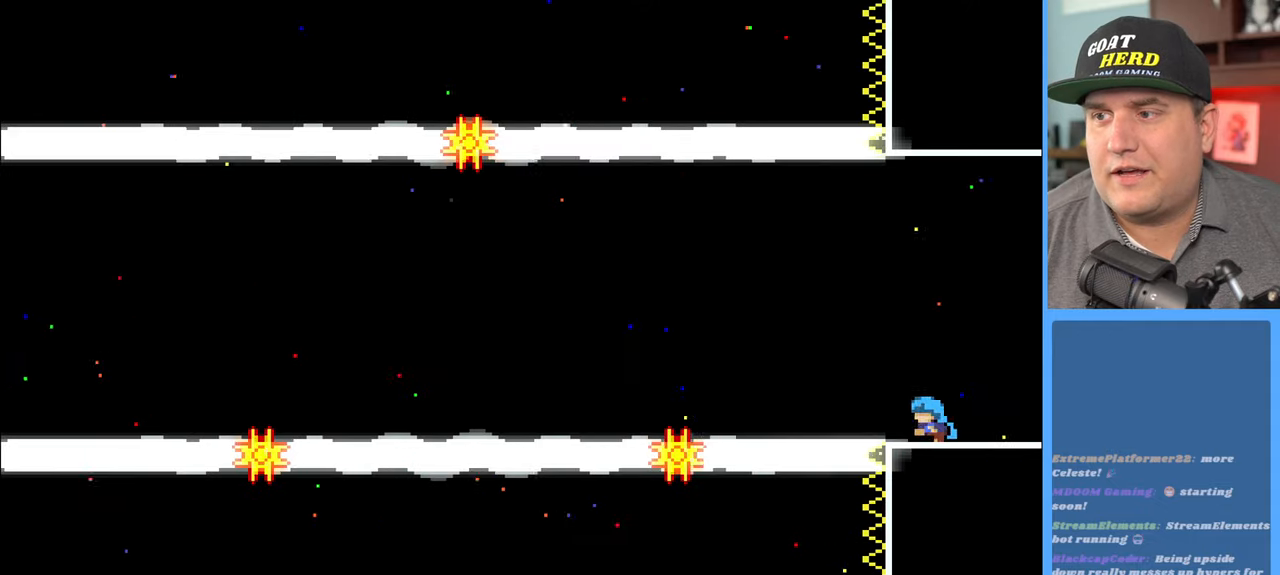
{"buttons": ["R2"], "left_stick": "left", "right_stick": "center", "events": [[100, "A", "down"], [233, "A", "up"]]}
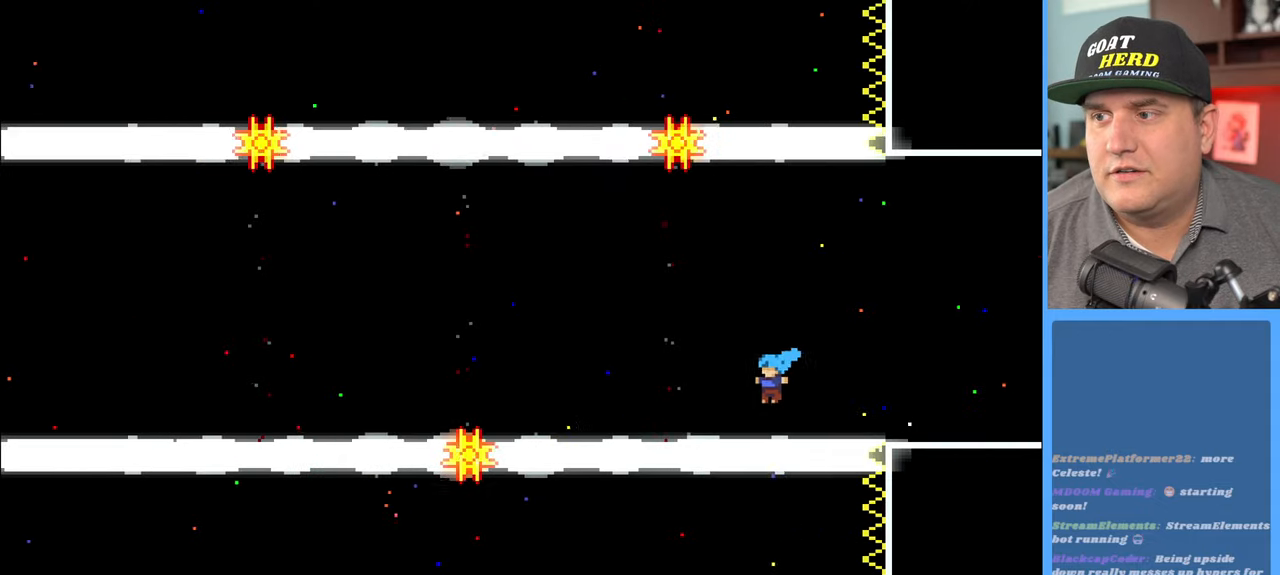
{"buttons": ["R2", "L3"], "left_stick": "left", "right_stick": "center", "events": [[233, "L3", "down"]]}
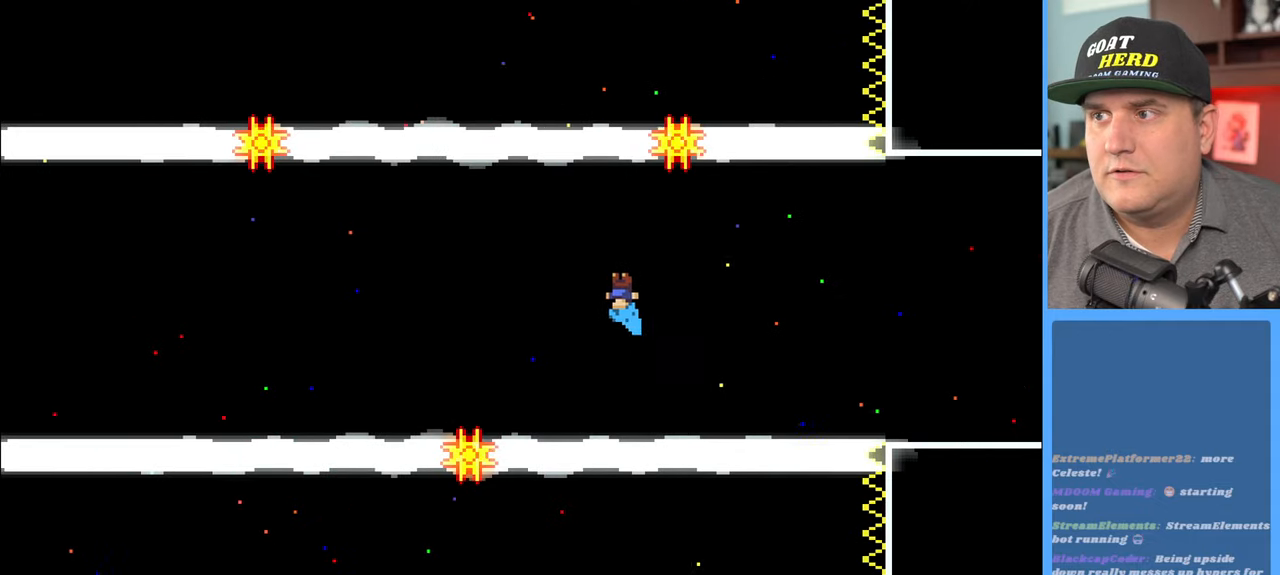
{"buttons": ["R2"], "left_stick": "center", "right_stick": "center", "events": [[17, "L3", "up"], [67, "left_stick", "center"]]}
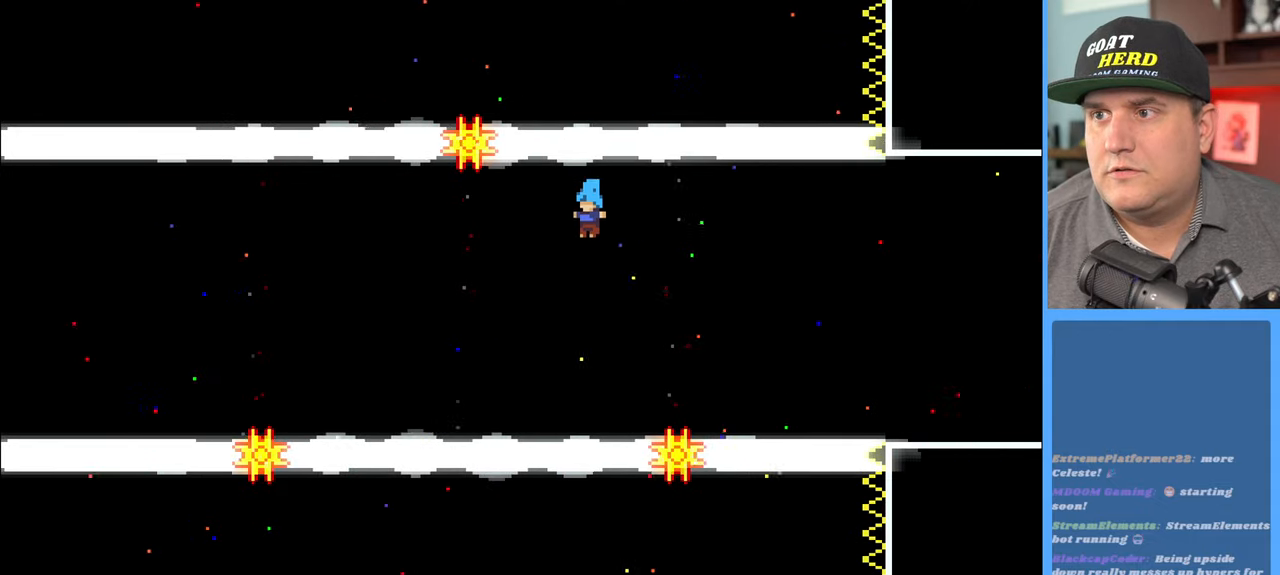
{"buttons": ["R2"], "left_stick": "center", "right_stick": "center", "events": []}